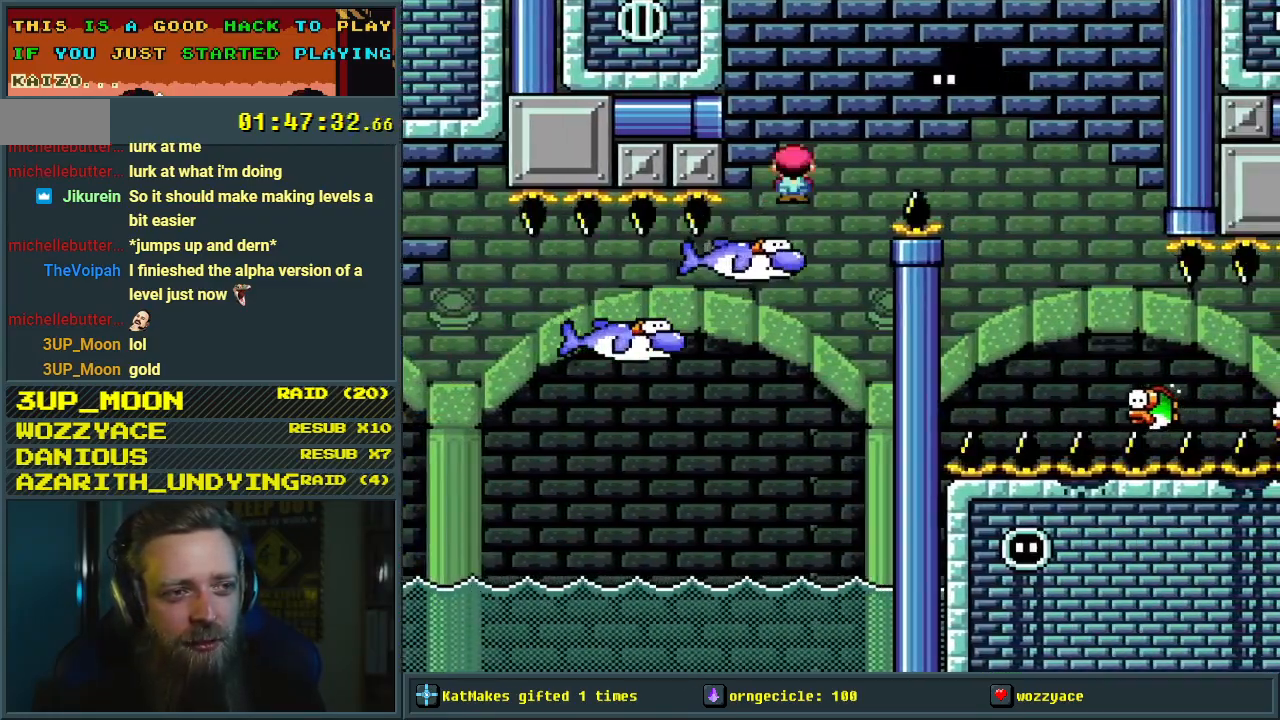
Gameplay with a controller (Nintendo layout); each line is a JSON object with the inputs held at the frame after it. "events" lists button and stick changes between this image and that frame as [ms after this image, input, new state], when the widget could be followed in between. Not read: L3 R3.
{"buttons": ["X"], "events": [[317, "A", "up"], [383, "DPAD_RIGHT", "up"]]}
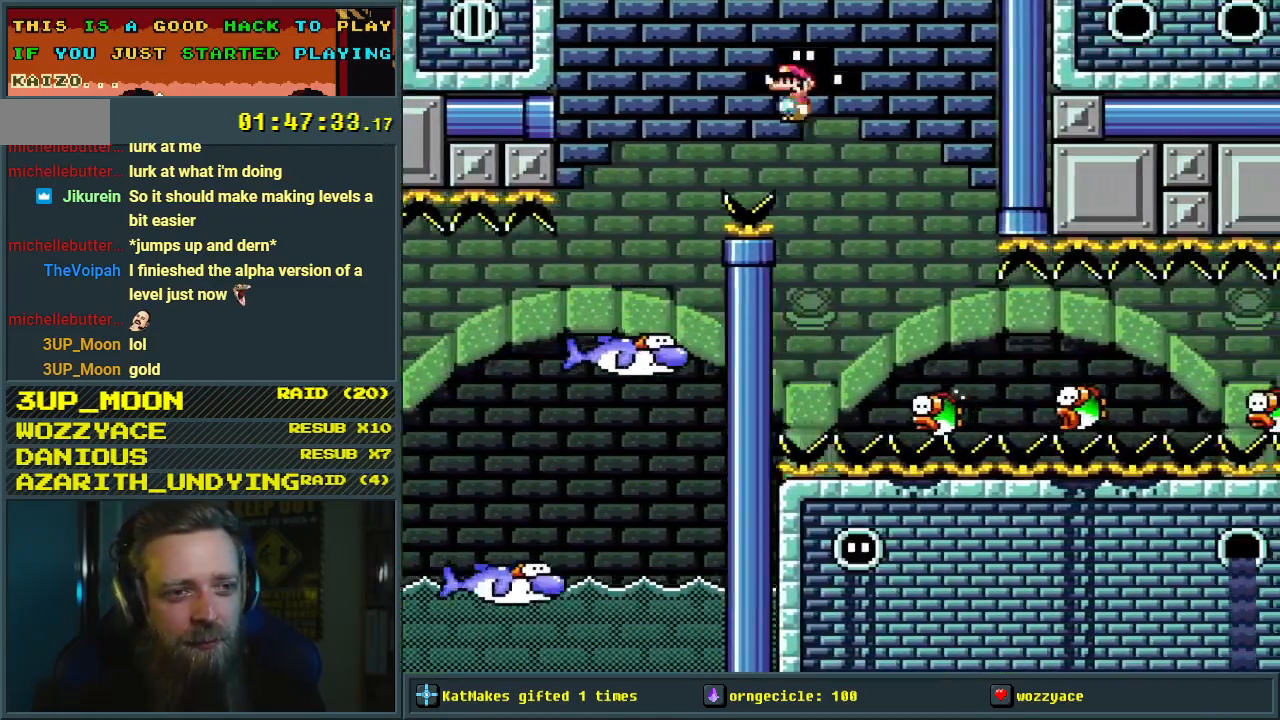
{"buttons": ["X", "DPAD_RIGHT"], "events": [[67, "DPAD_LEFT", "down"], [150, "DPAD_LEFT", "up"], [183, "DPAD_RIGHT", "down"]]}
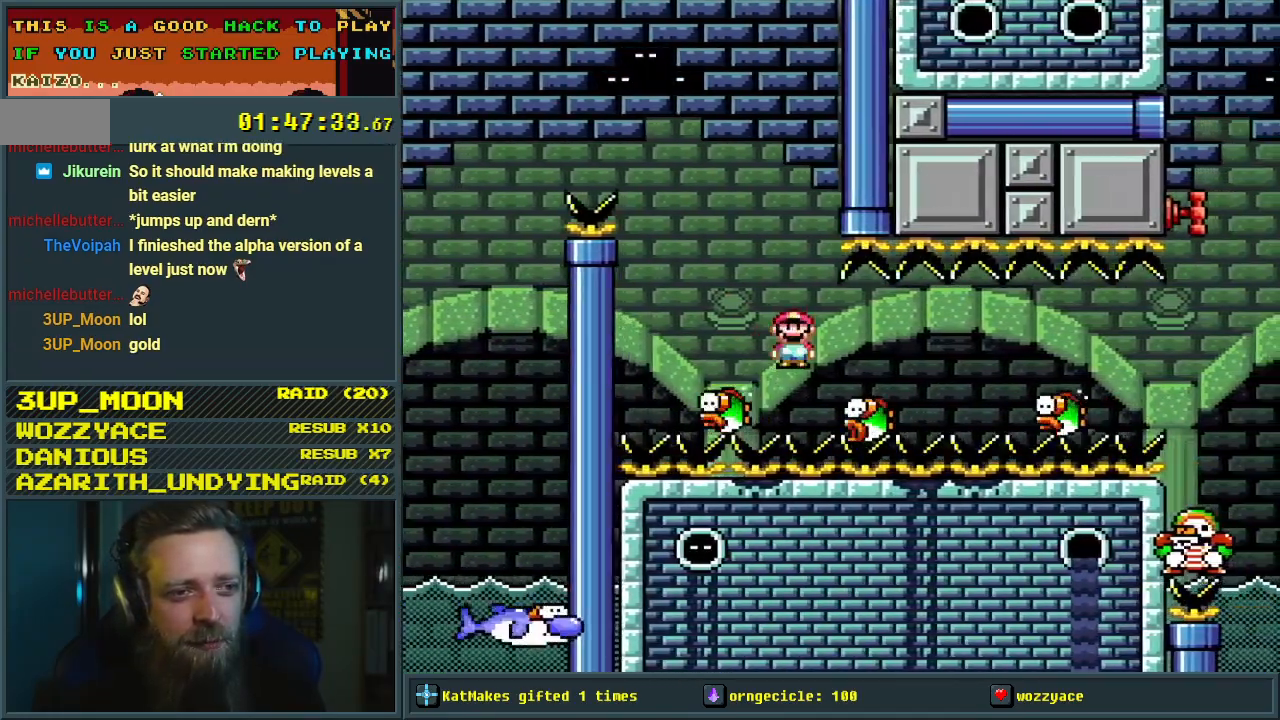
{"buttons": ["X", "DPAD_RIGHT"], "events": [[217, "A", "down"], [467, "A", "up"]]}
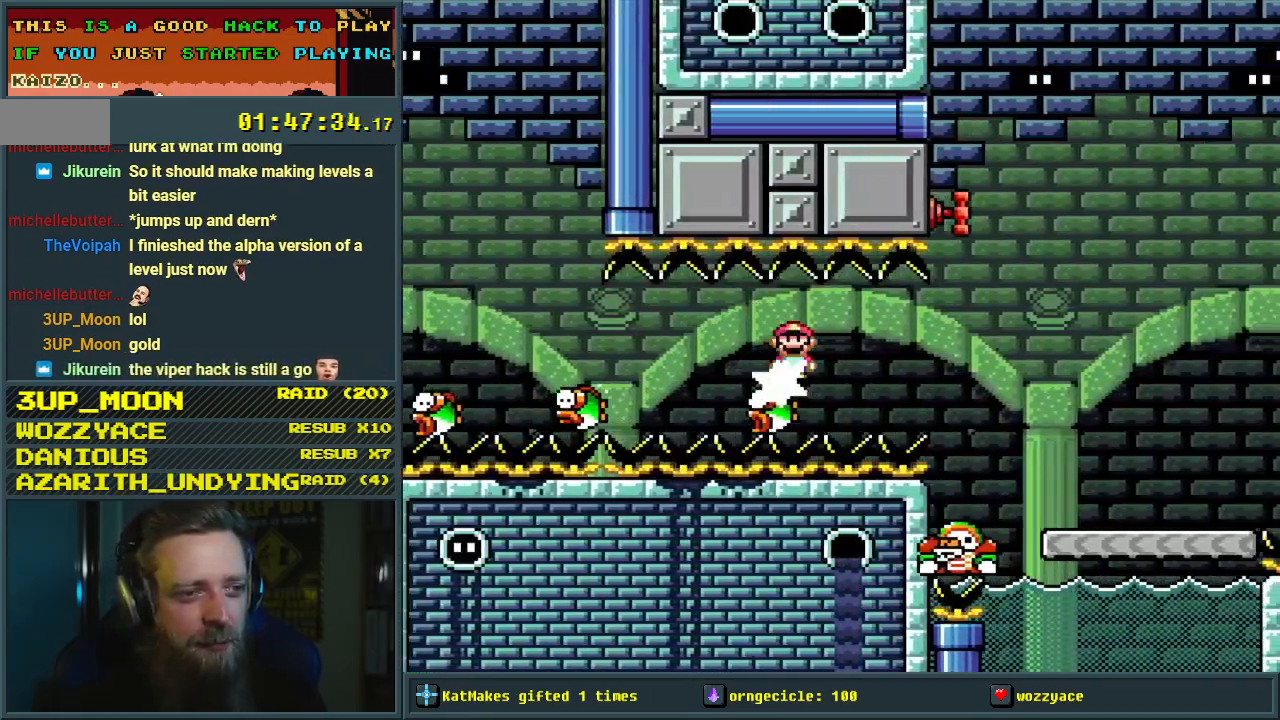
{"buttons": ["X", "DPAD_RIGHT"], "events": [[100, "A", "down"], [500, "A", "up"]]}
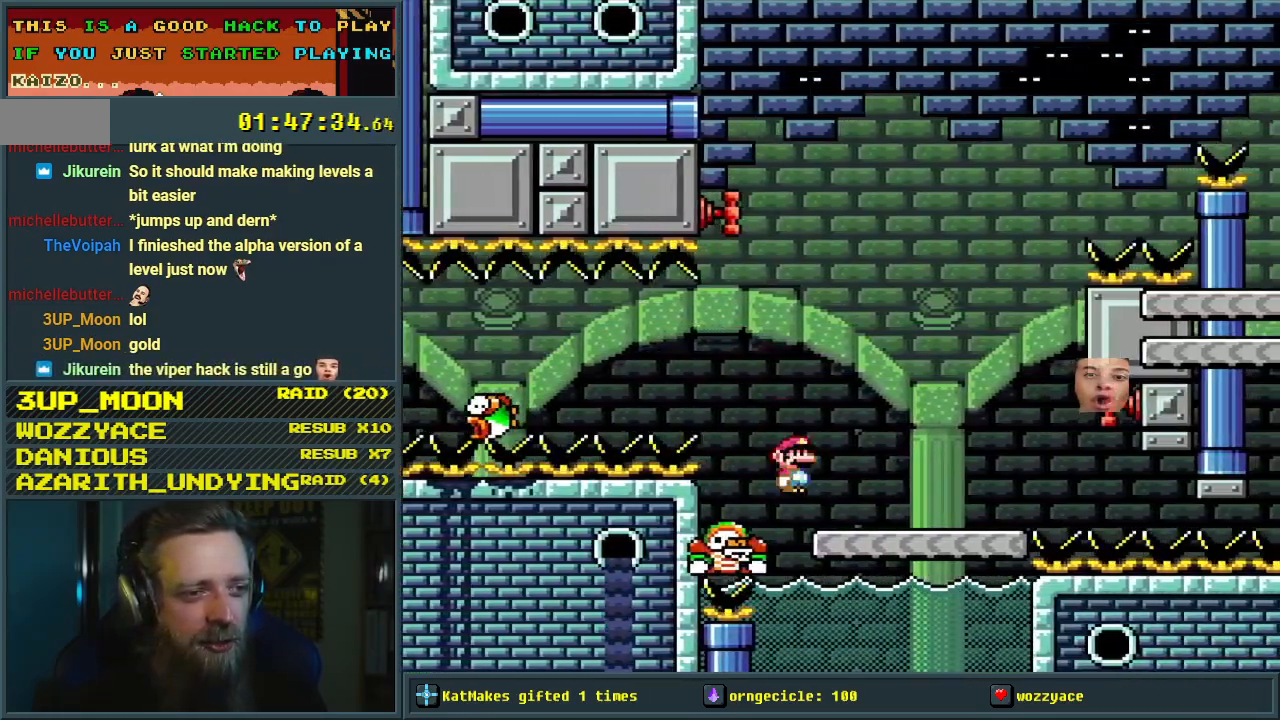
{"buttons": ["Y", "DPAD_LEFT"], "events": [[67, "X", "up"], [67, "Y", "down"], [200, "B", "down"], [250, "DPAD_RIGHT", "up"], [317, "DPAD_LEFT", "down"], [483, "B", "up"]]}
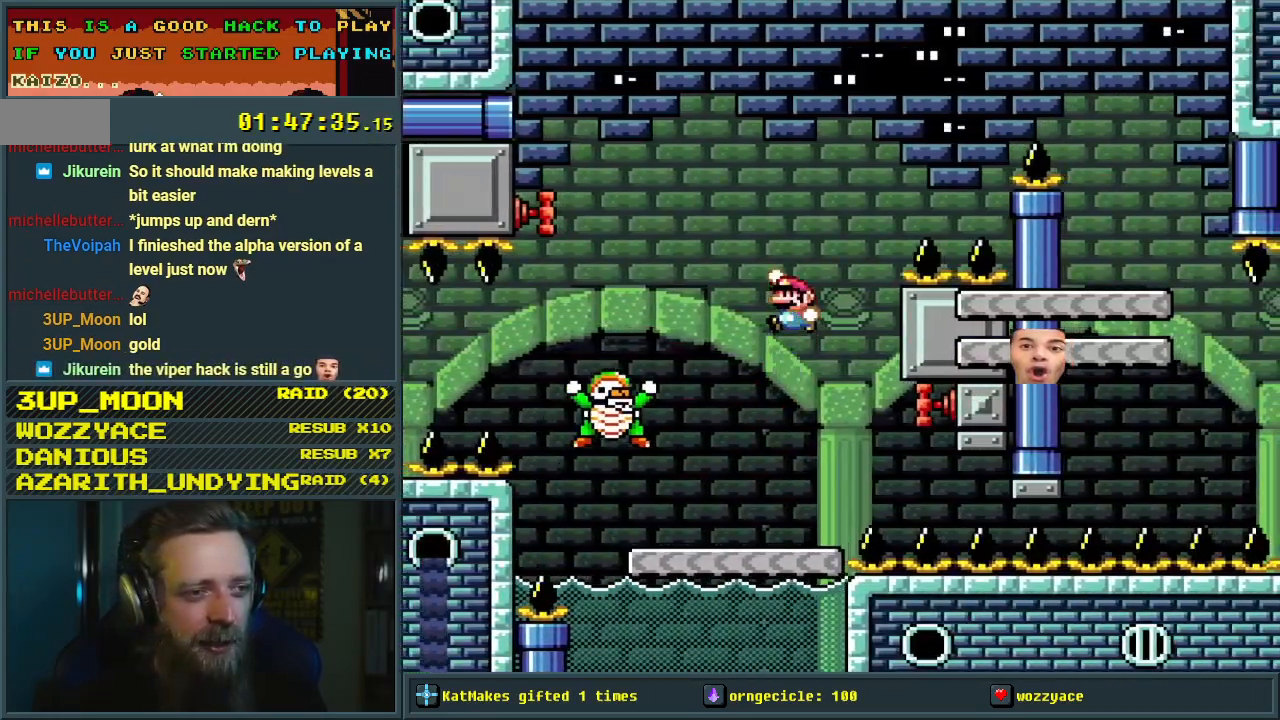
{"buttons": ["B", "Y", "DPAD_RIGHT"], "events": [[67, "B", "down"], [133, "DPAD_LEFT", "up"], [167, "DPAD_RIGHT", "down"]]}
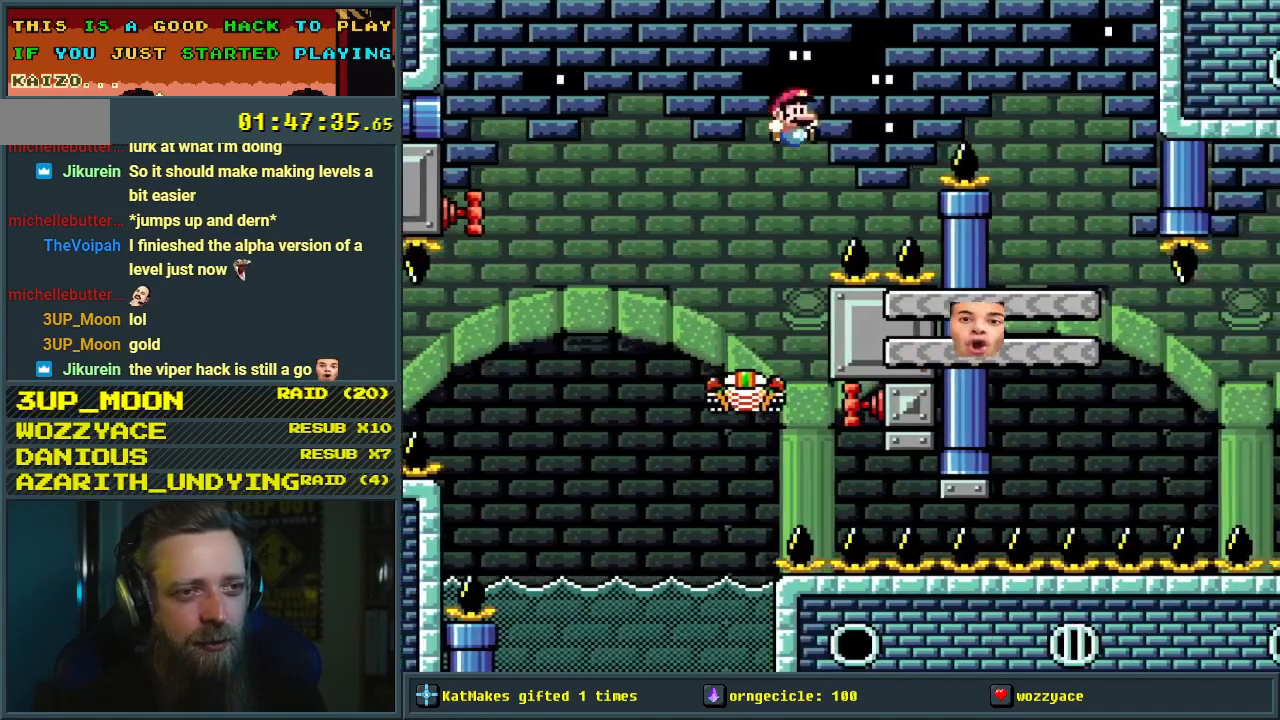
{"buttons": ["B", "Y"], "events": [[400, "DPAD_RIGHT", "up"]]}
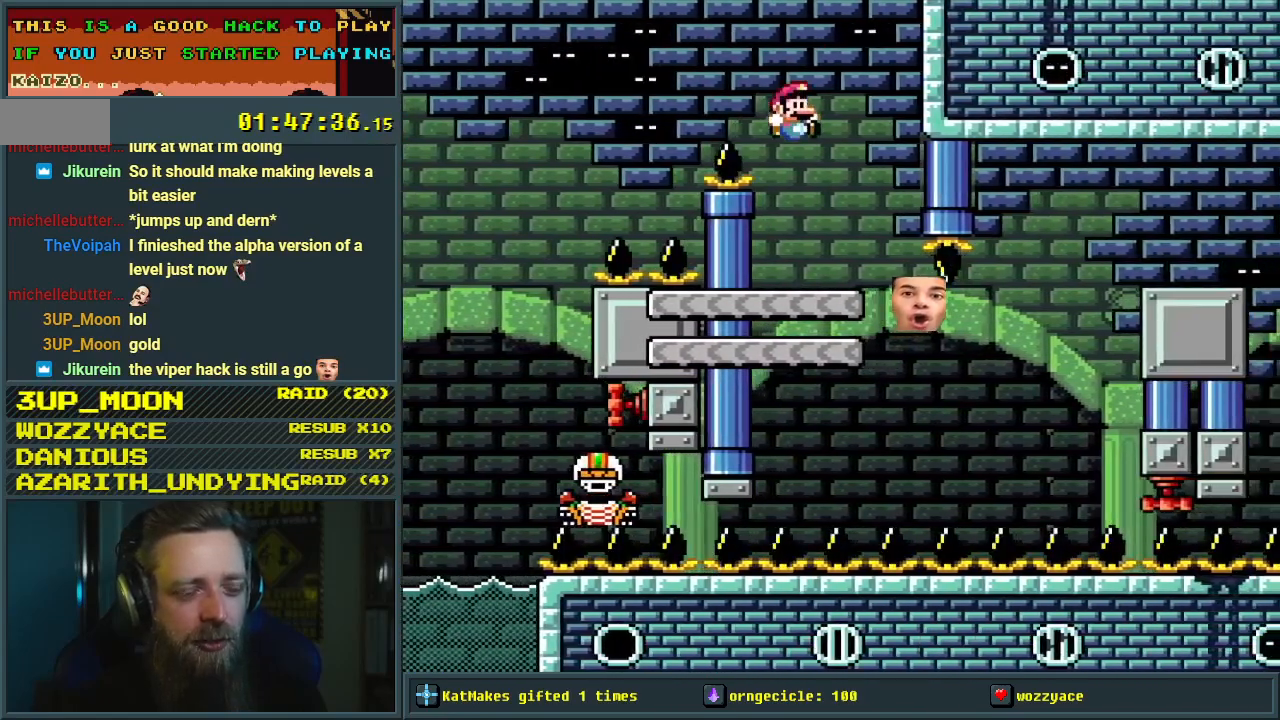
{"buttons": ["Y"], "events": [[50, "DPAD_LEFT", "down"], [100, "B", "up"], [167, "DPAD_LEFT", "up"], [283, "DPAD_RIGHT", "down"], [333, "DPAD_RIGHT", "up"]]}
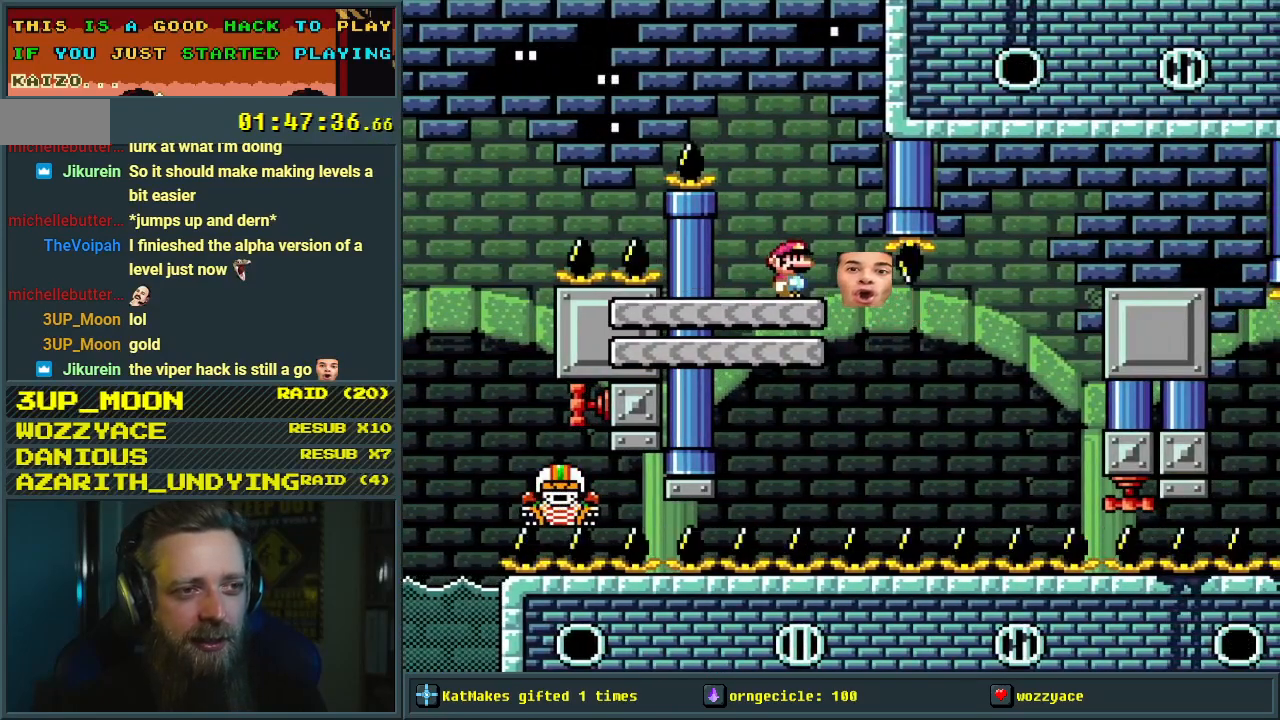
{"buttons": ["Y"], "events": [[17, "B", "down"], [367, "B", "up"]]}
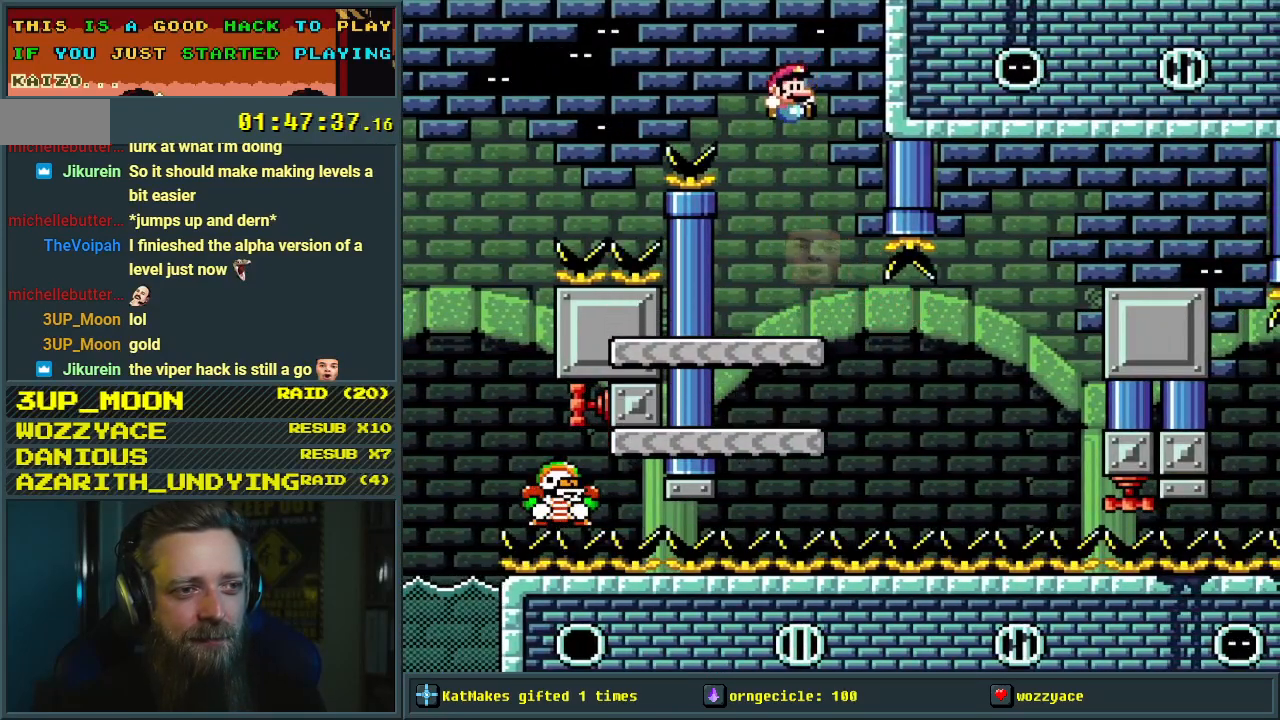
{"buttons": ["Y"], "events": [[233, "DPAD_RIGHT", "down"], [317, "DPAD_RIGHT", "up"]]}
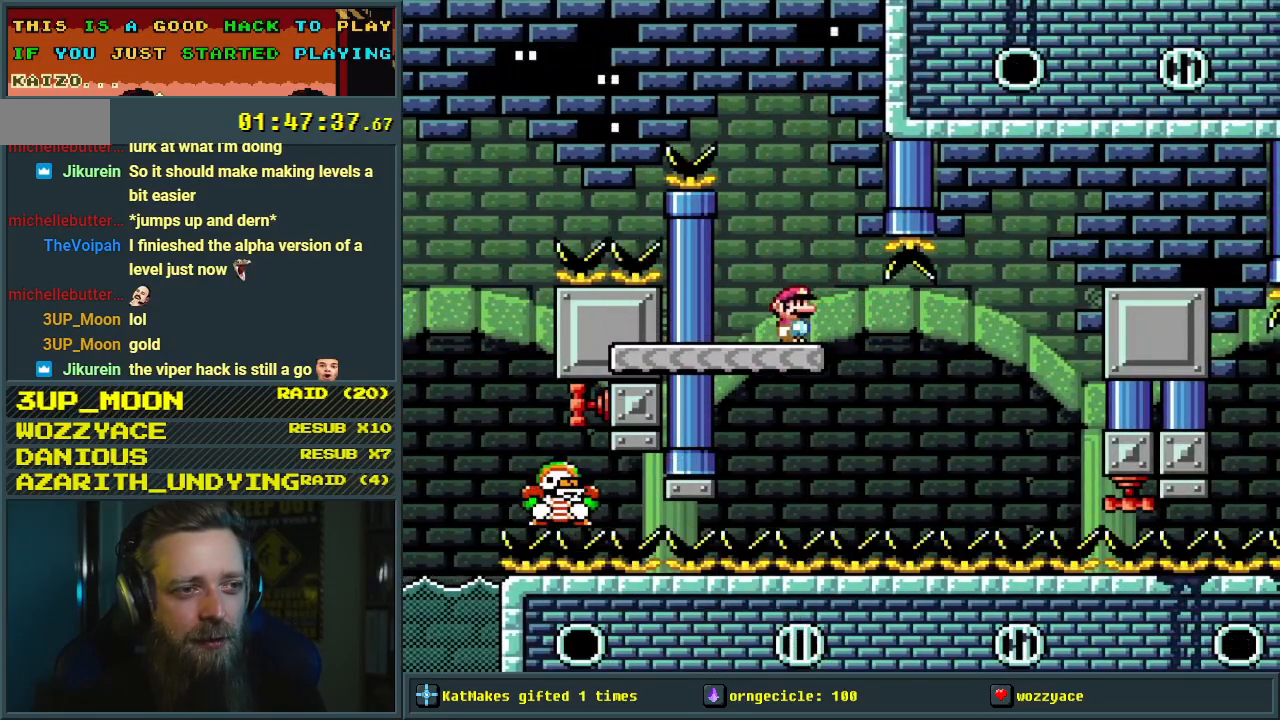
{"buttons": ["Y"], "events": [[233, "B", "down"], [467, "B", "up"]]}
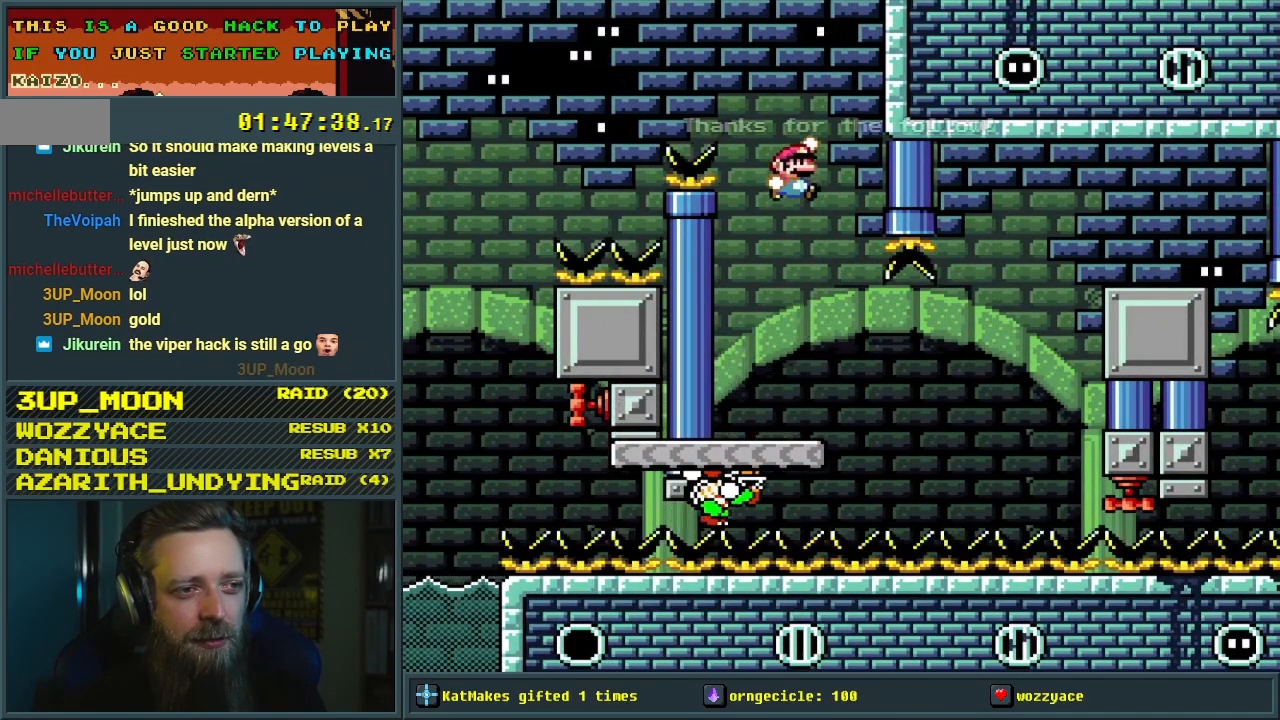
{"buttons": ["B", "Y", "DPAD_RIGHT"], "events": [[100, "DPAD_RIGHT", "down"], [317, "B", "down"]]}
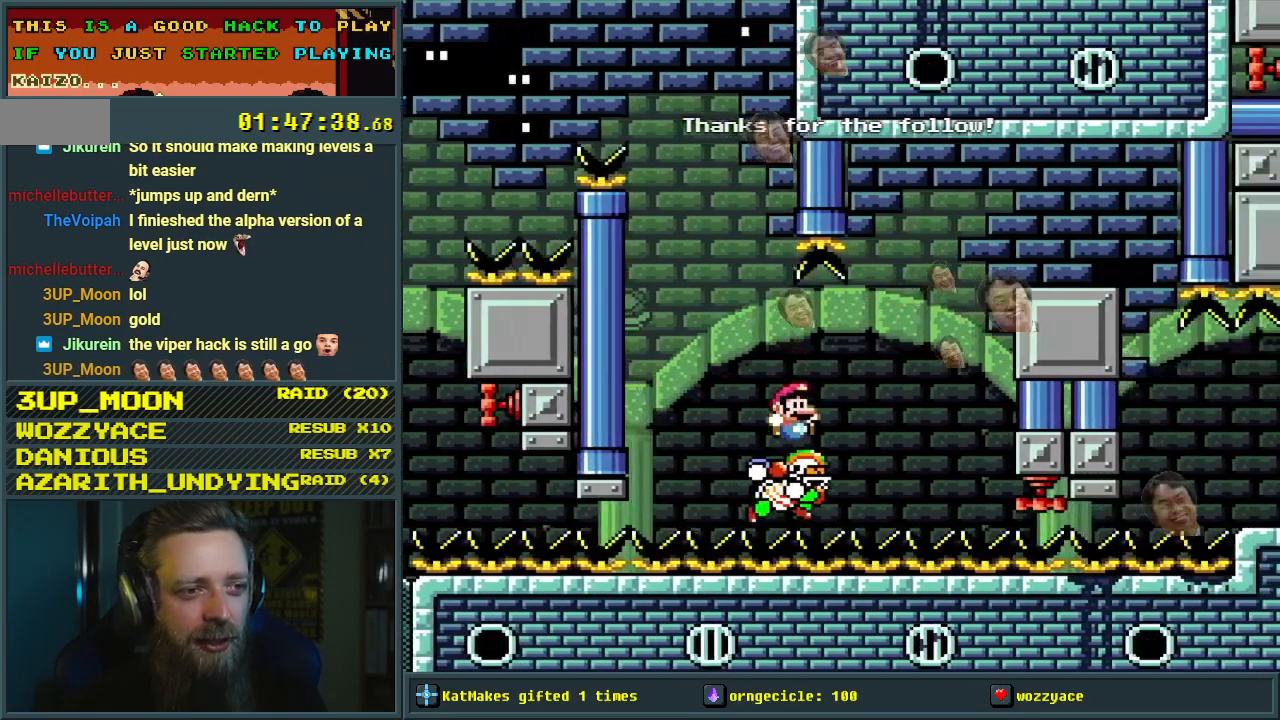
{"buttons": ["B", "Y"], "events": [[450, "DPAD_RIGHT", "up"]]}
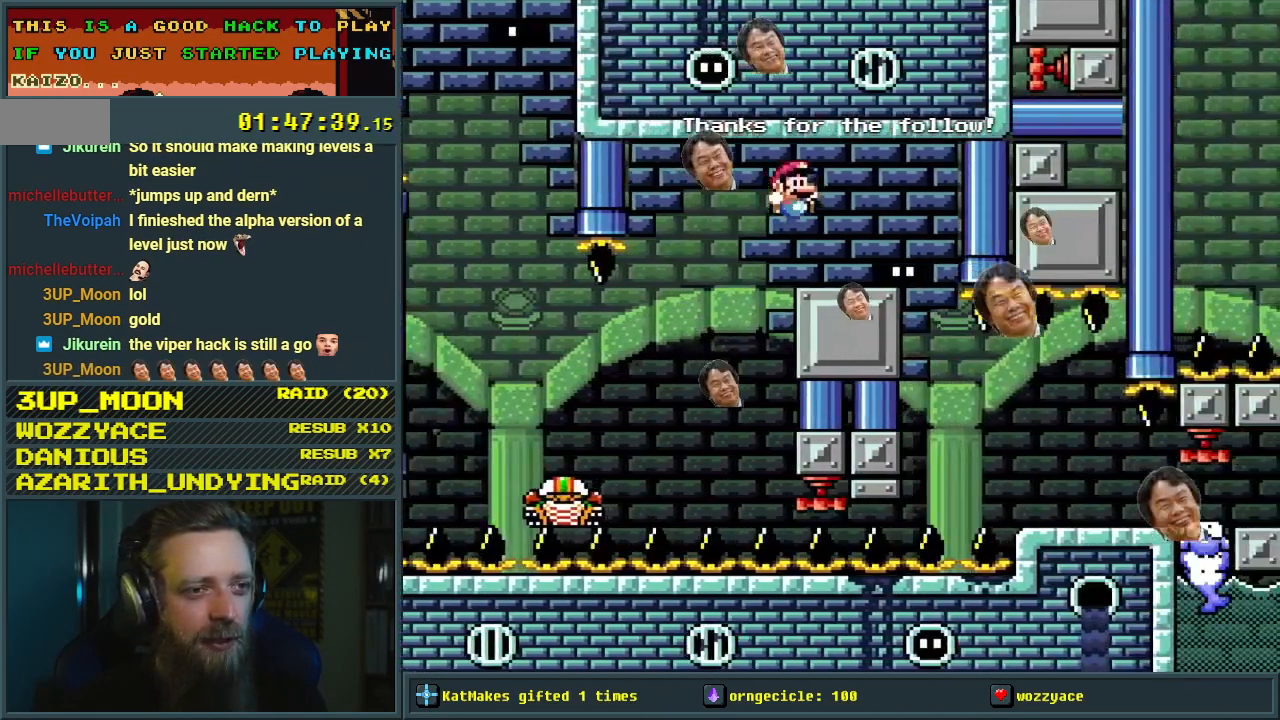
{"buttons": ["B", "Y", "DPAD_RIGHT"], "events": [[133, "DPAD_LEFT", "down"], [233, "DPAD_LEFT", "up"], [433, "DPAD_RIGHT", "down"]]}
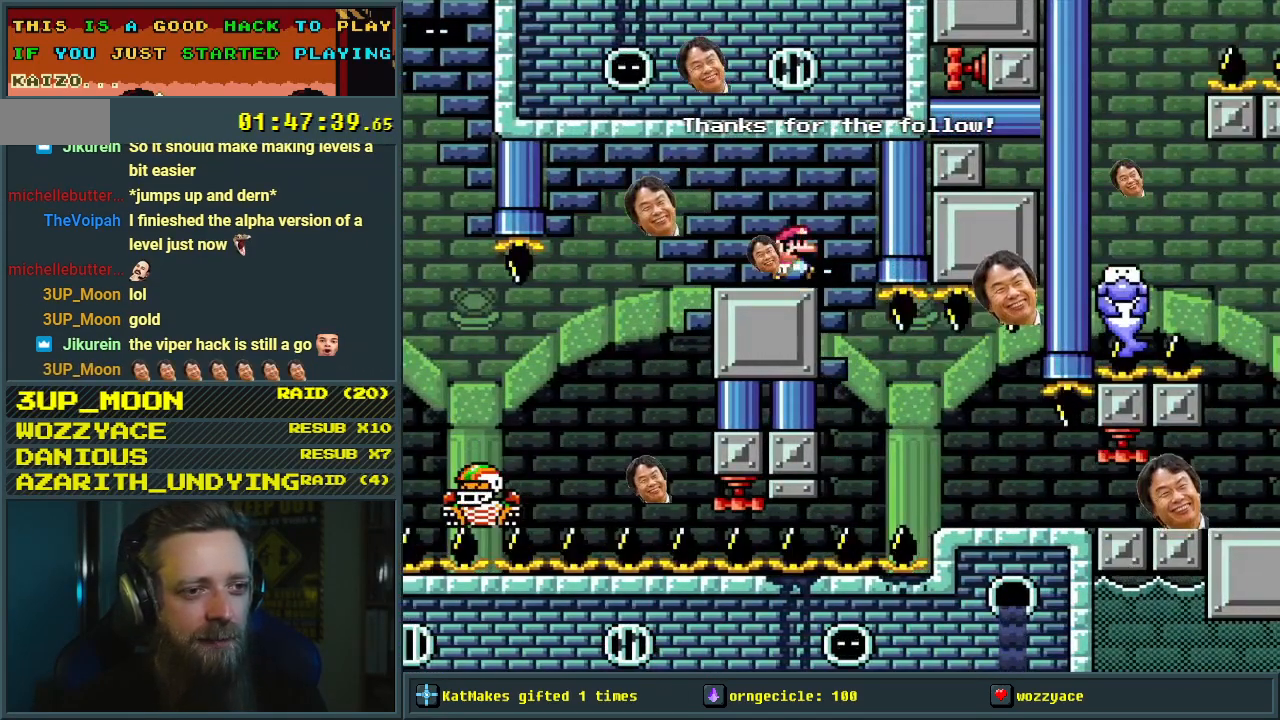
{"buttons": ["B", "Y"], "events": [[17, "DPAD_RIGHT", "up"]]}
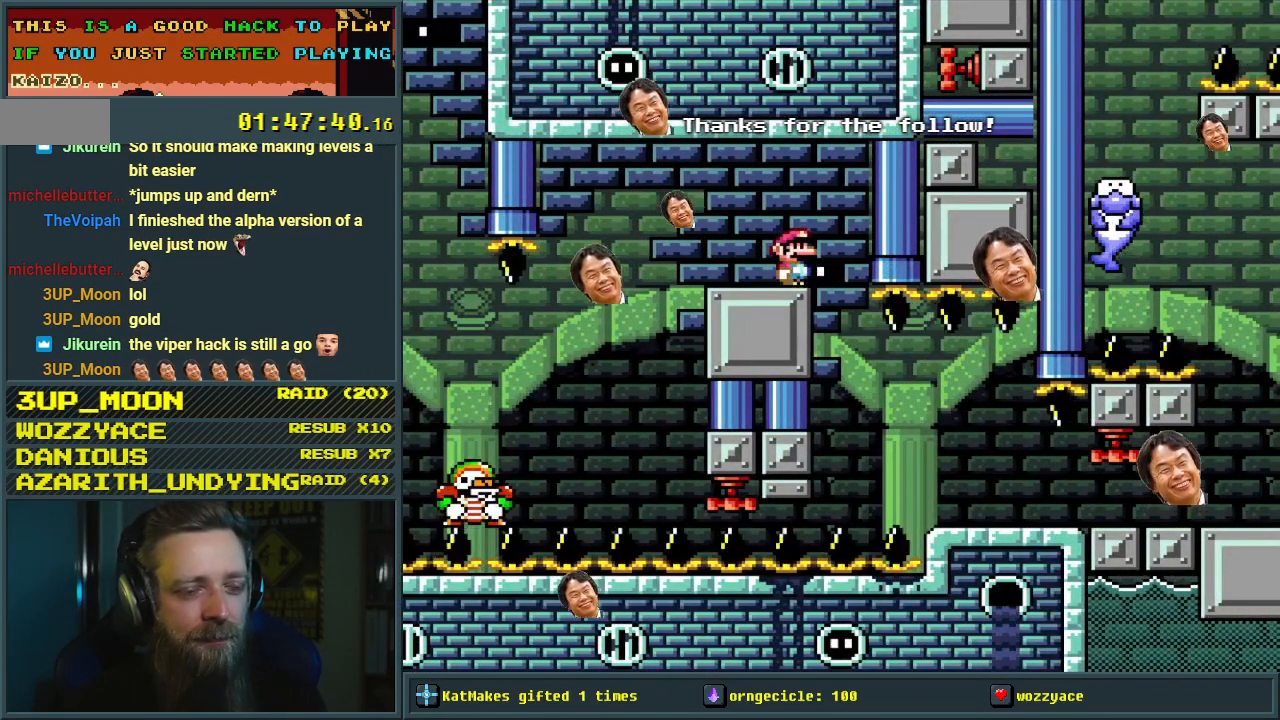
{"buttons": ["Y"], "events": [[367, "B", "up"]]}
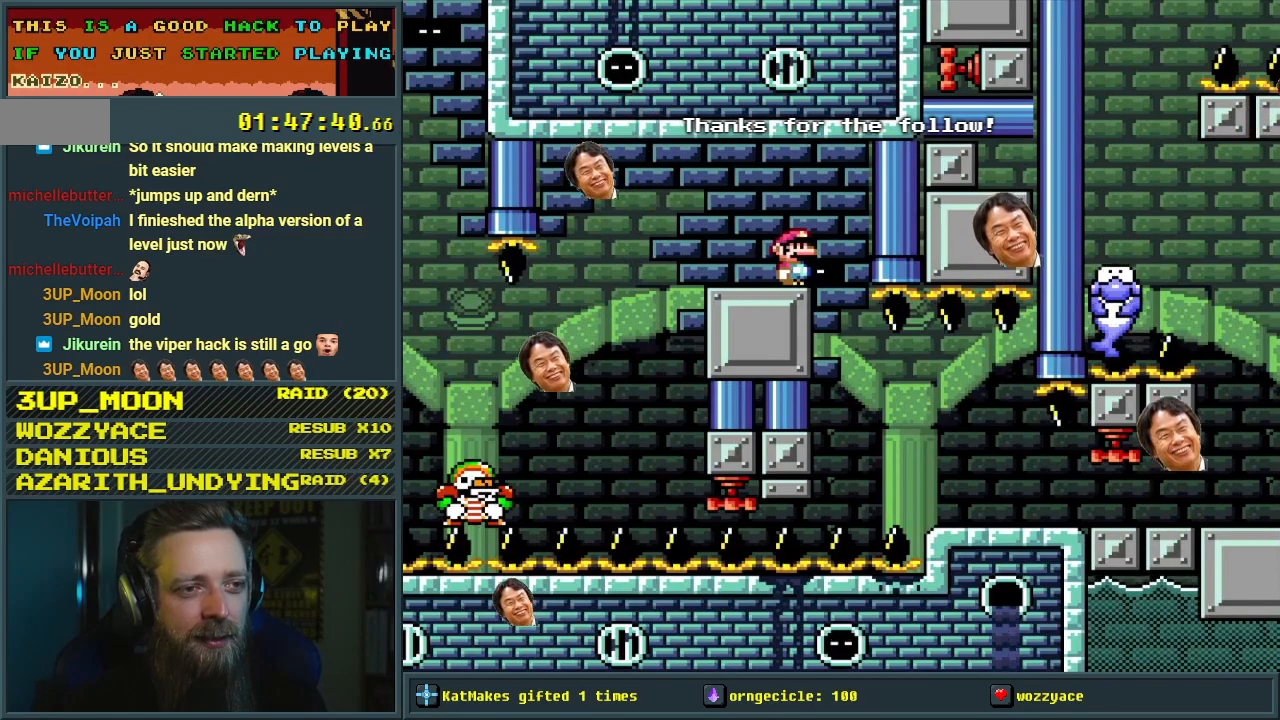
{"buttons": ["Y"], "events": []}
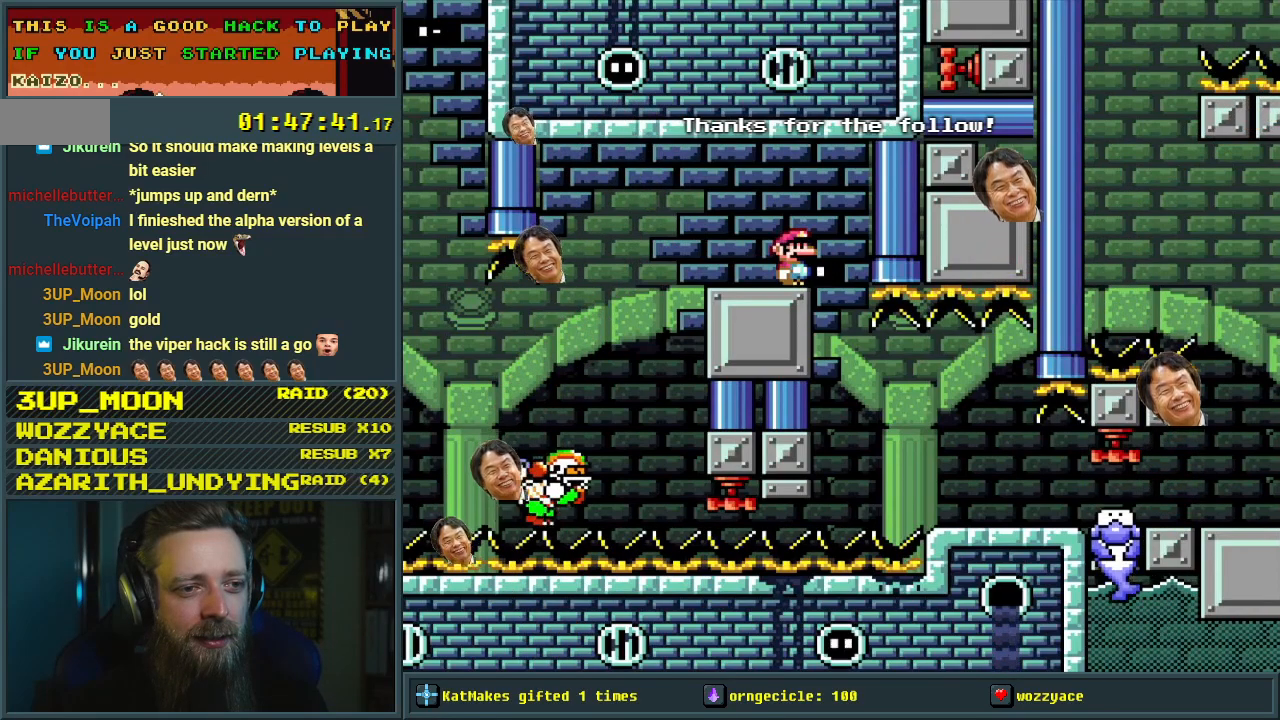
{"buttons": ["B", "Y", "DPAD_RIGHT"], "events": [[267, "DPAD_RIGHT", "down"], [417, "B", "down"]]}
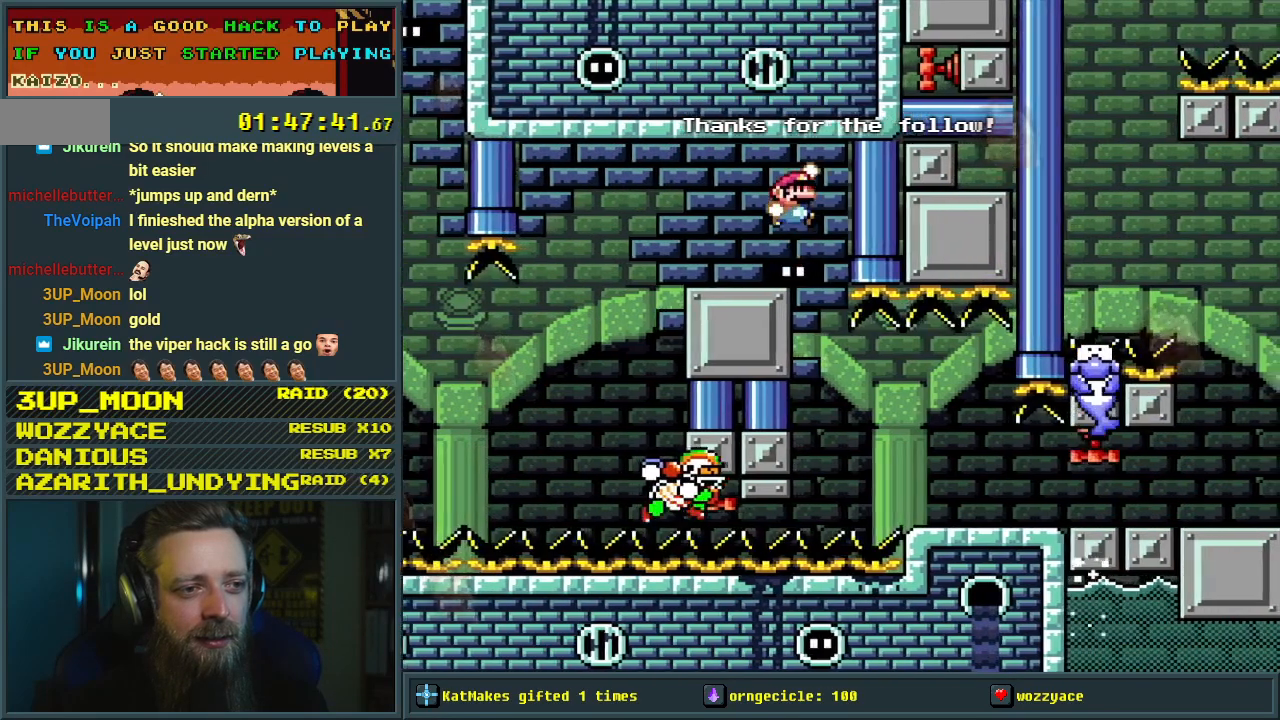
{"buttons": ["Y", "DPAD_RIGHT"], "events": [[17, "DPAD_RIGHT", "up"], [200, "B", "up"], [450, "DPAD_RIGHT", "down"]]}
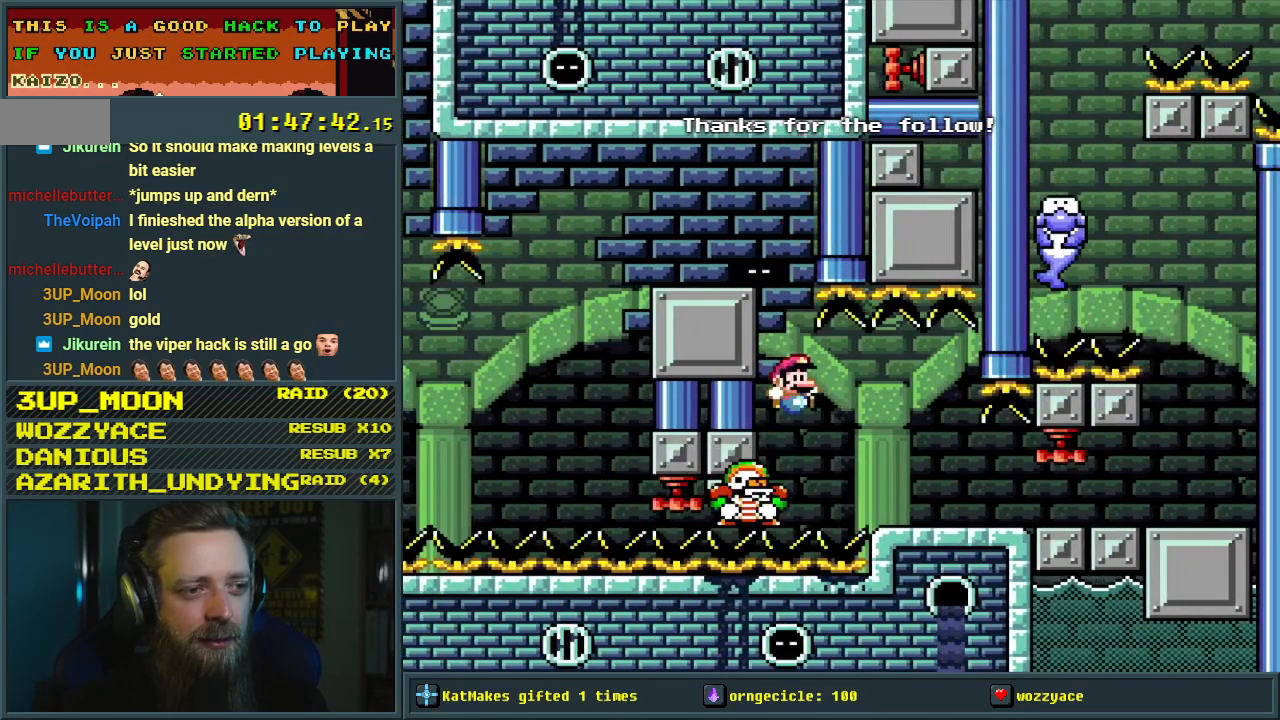
{"buttons": ["B"], "events": [[150, "B", "down"], [300, "DPAD_RIGHT", "up"], [433, "Y", "up"]]}
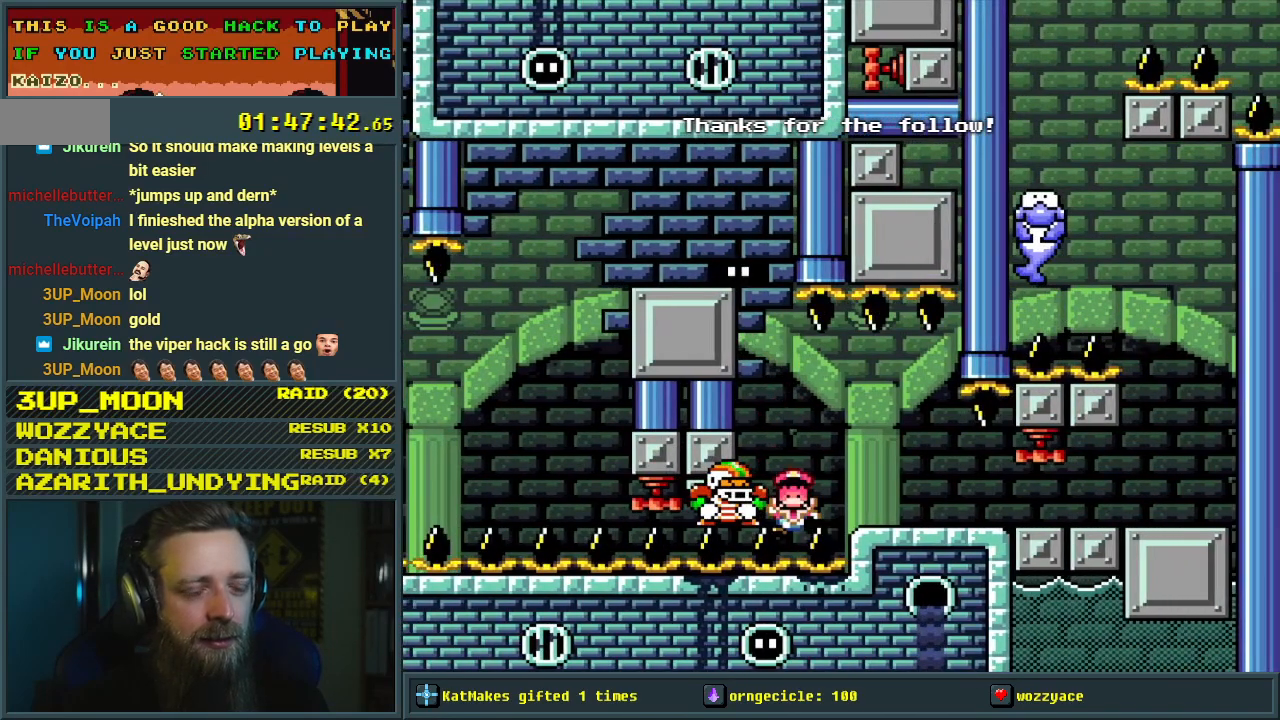
{"buttons": [], "events": [[33, "B", "up"]]}
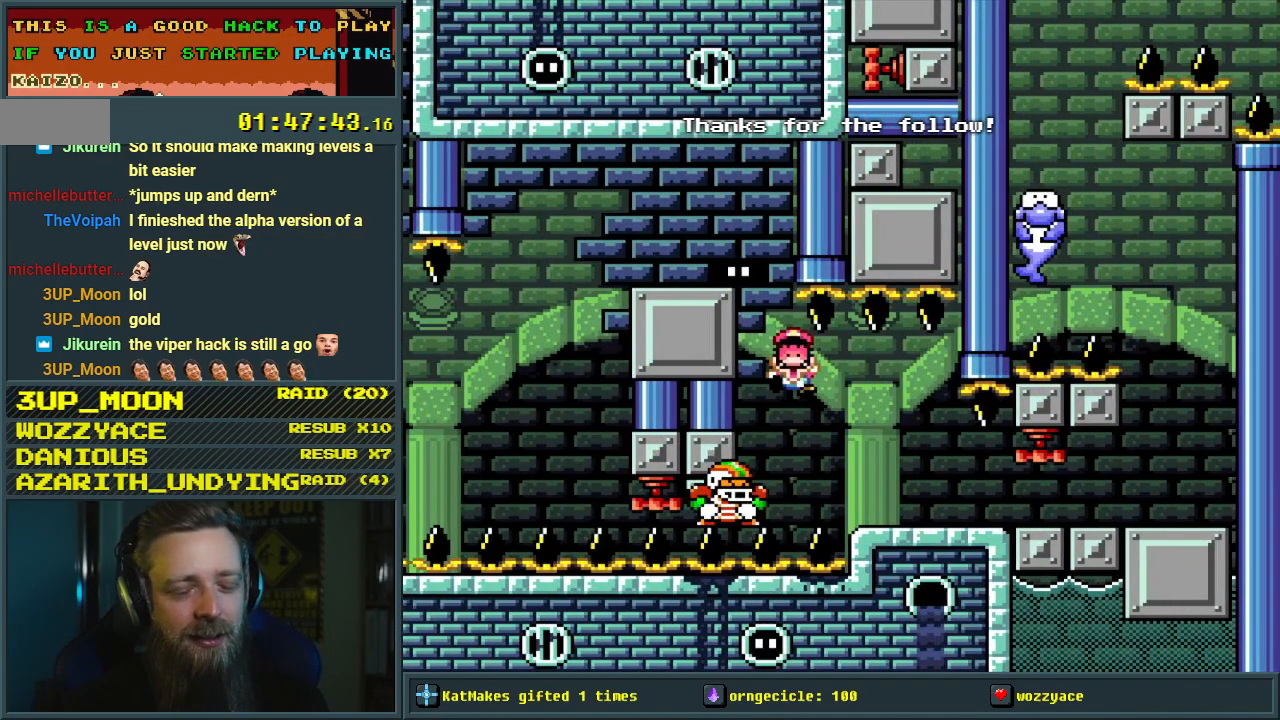
{"buttons": [], "events": []}
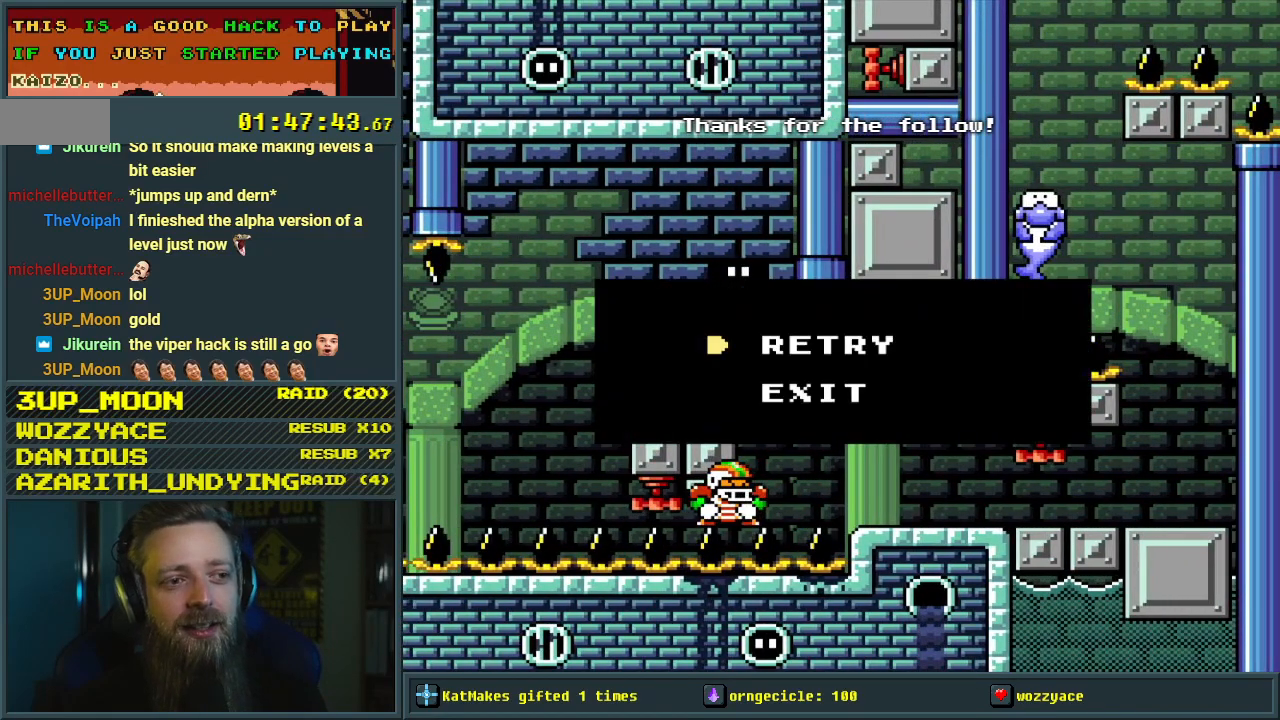
{"buttons": [], "events": []}
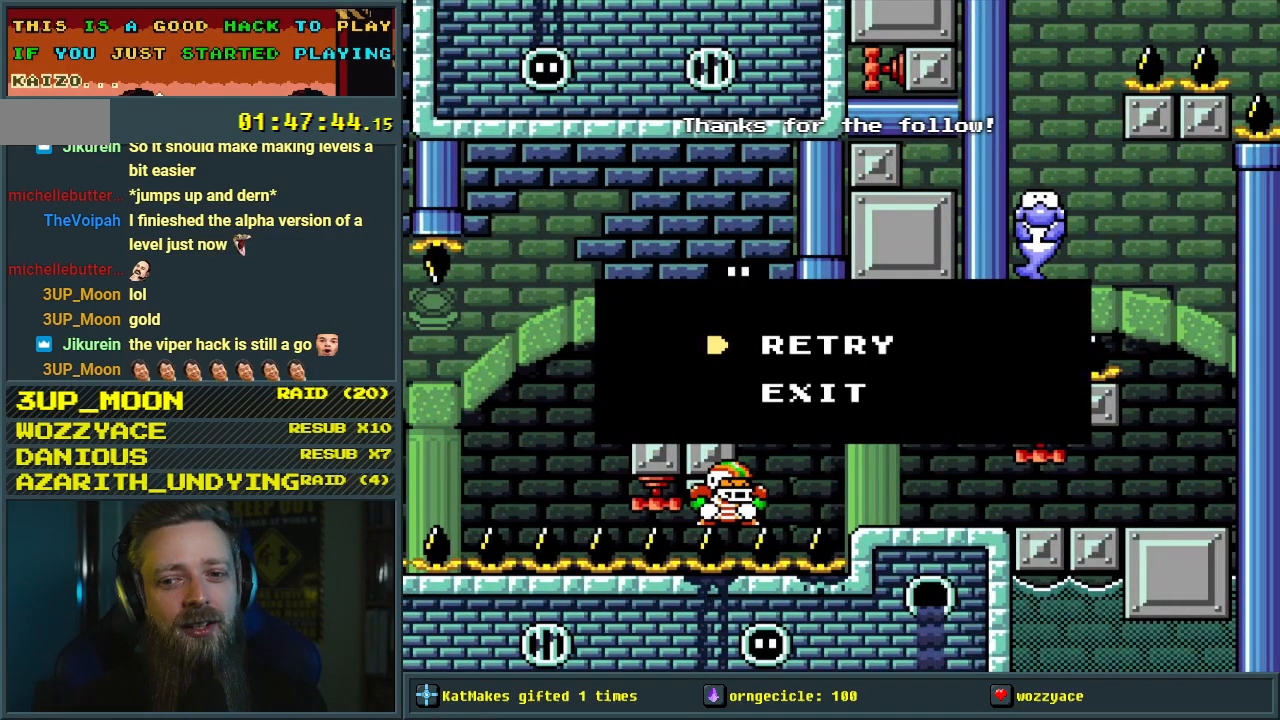
{"buttons": [], "events": []}
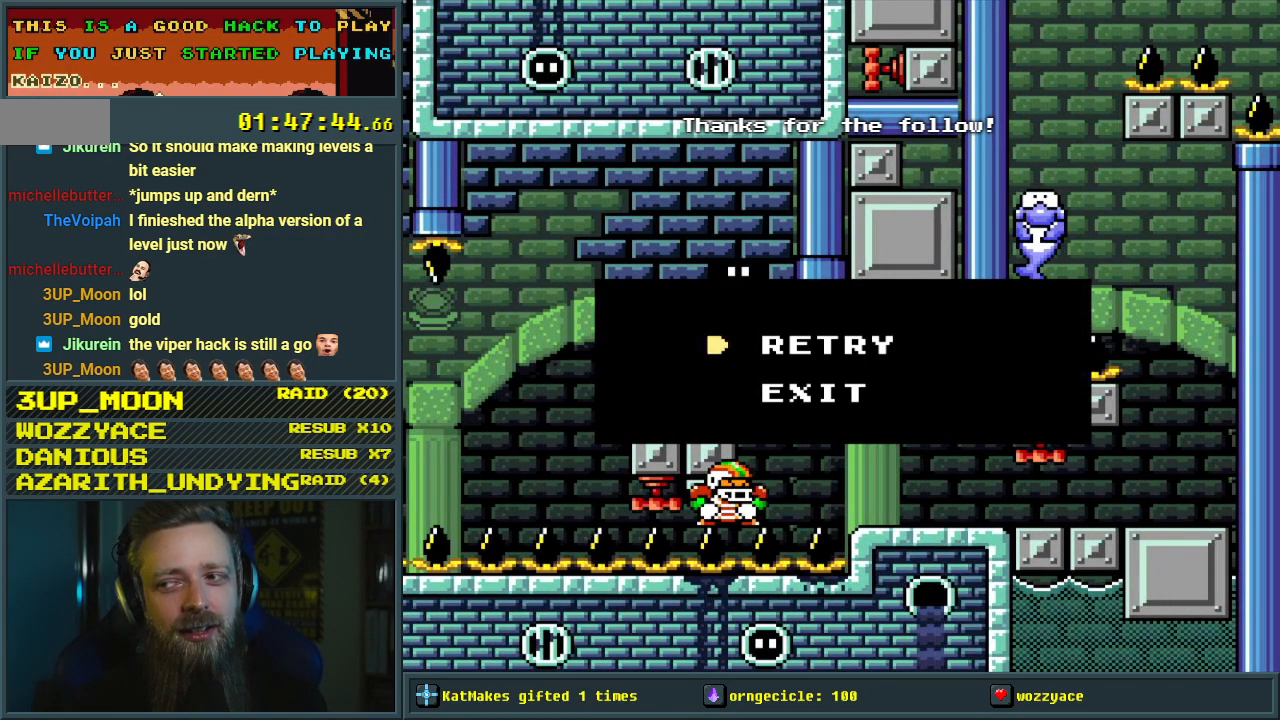
{"buttons": [], "events": []}
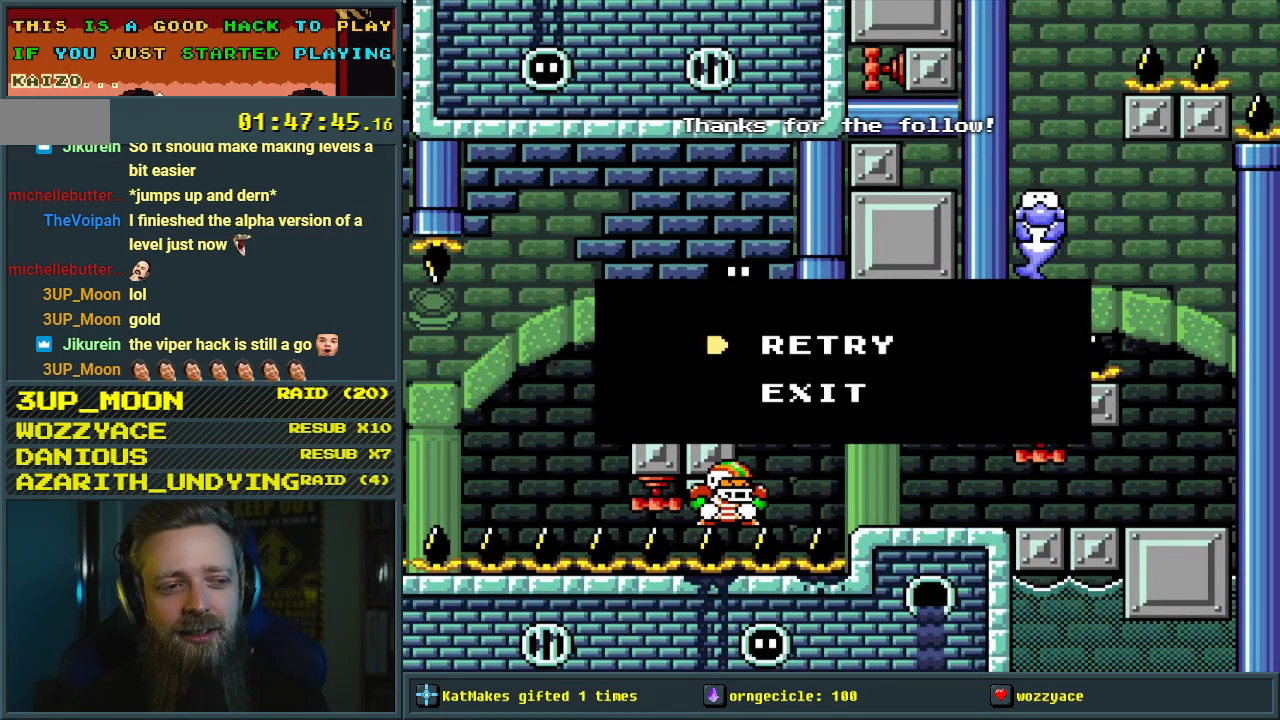
{"buttons": ["A"], "events": [[350, "A", "down"]]}
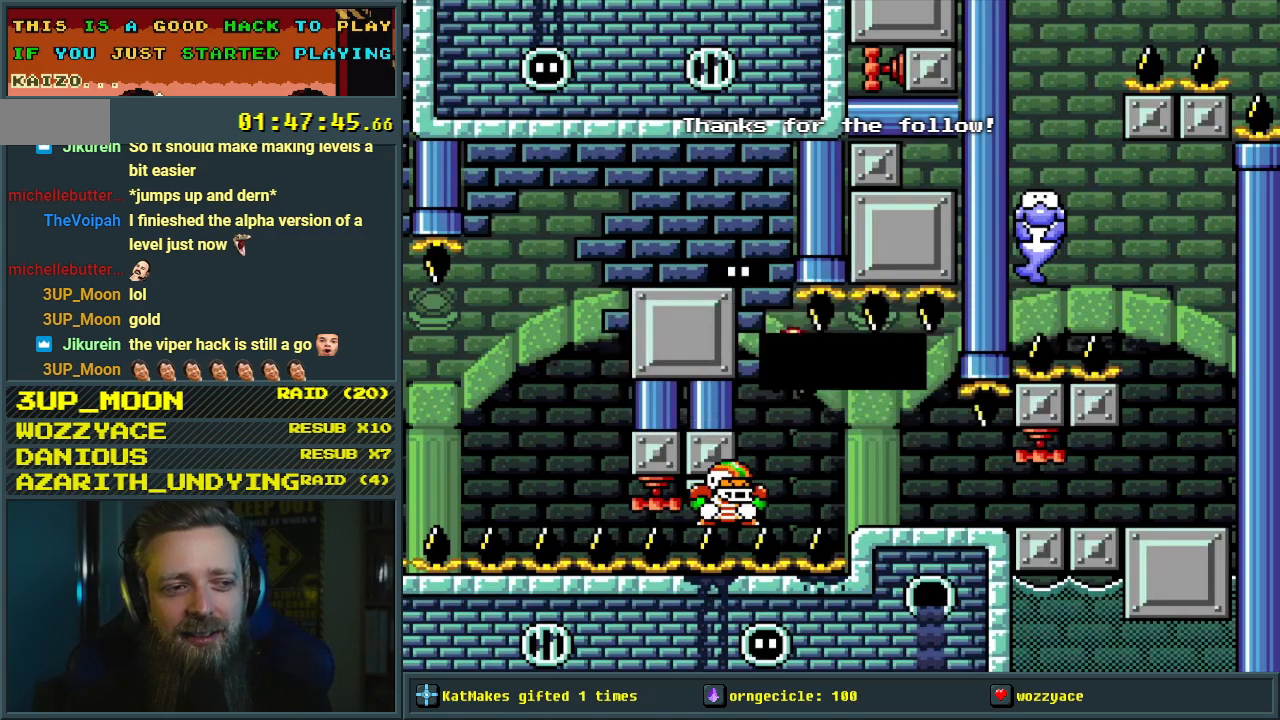
{"buttons": [], "events": [[33, "A", "up"]]}
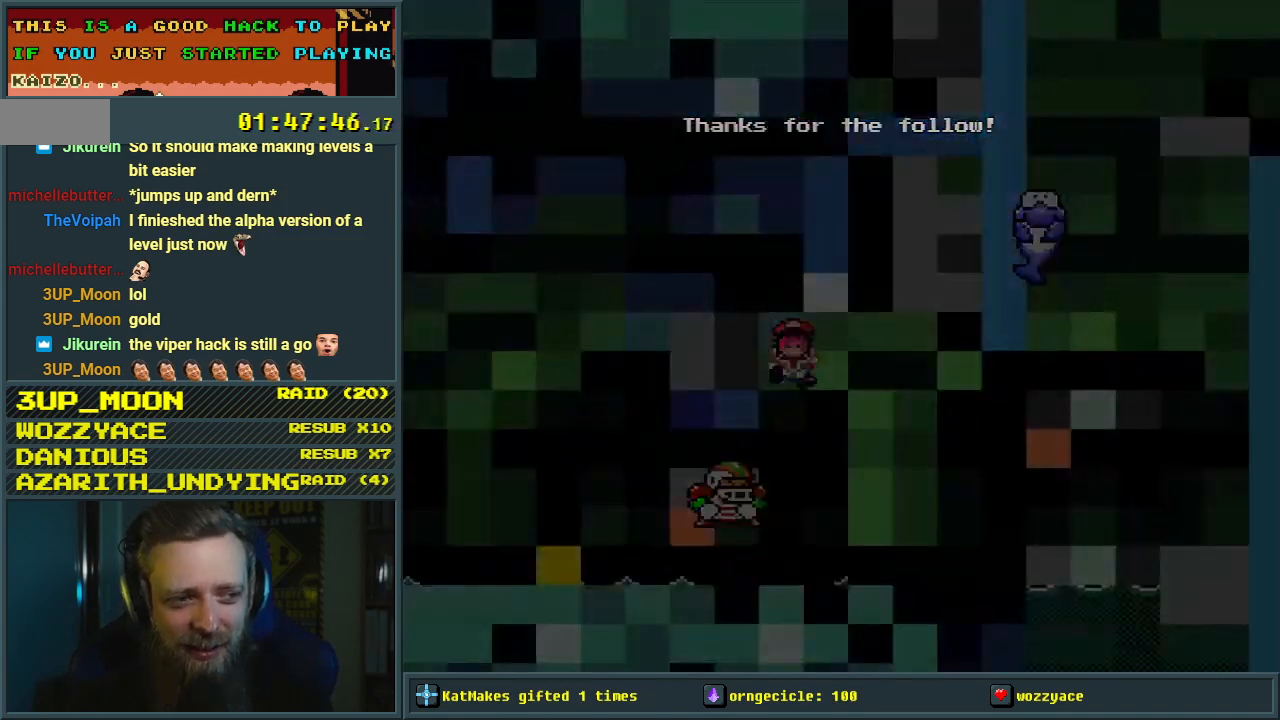
{"buttons": [], "events": []}
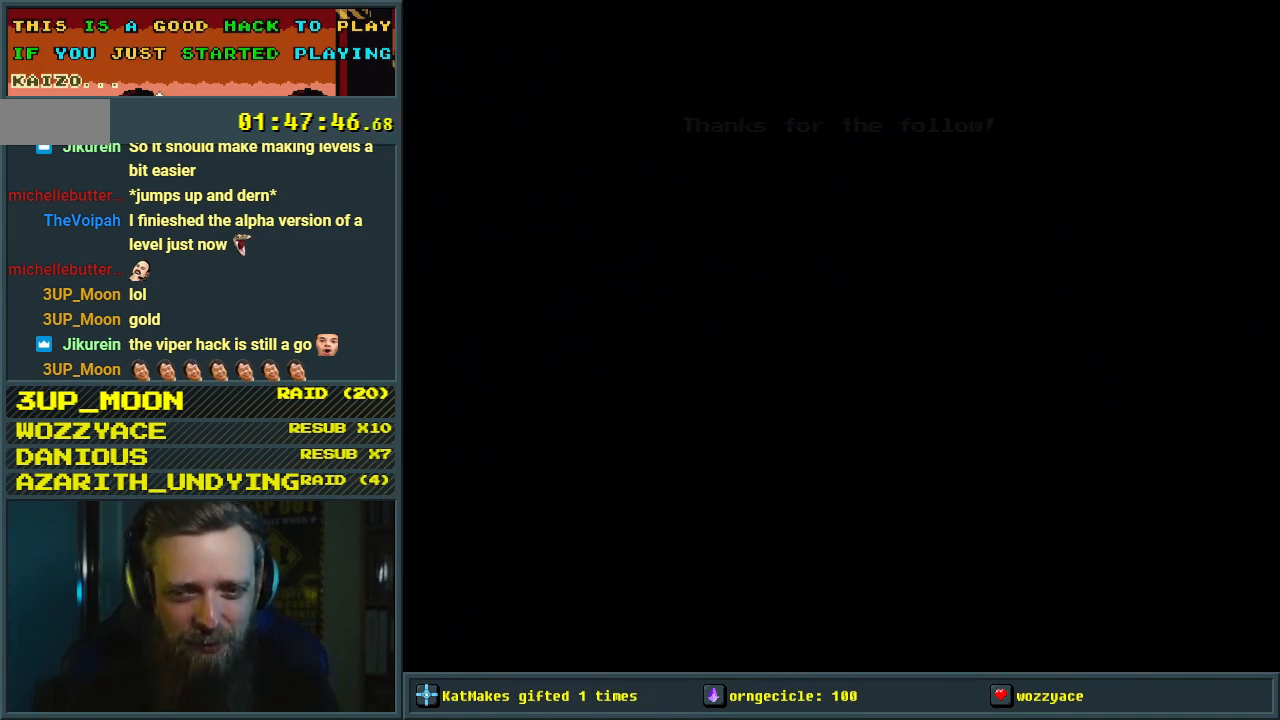
{"buttons": ["Y"], "events": [[467, "Y", "down"]]}